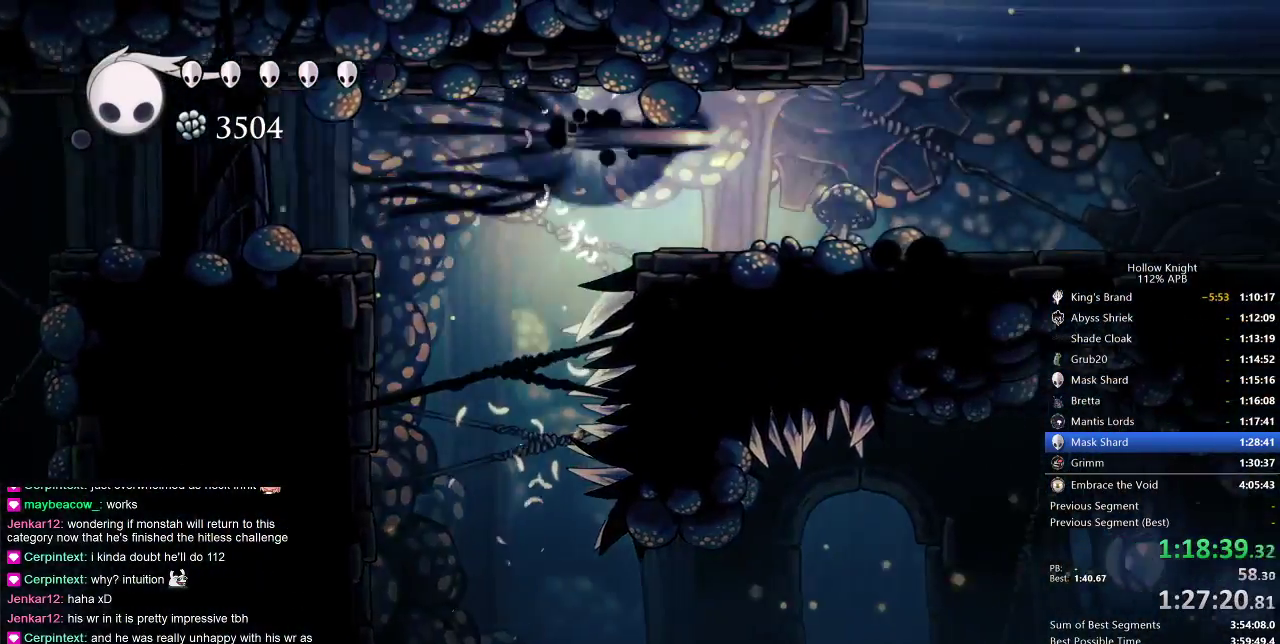
Gameplay with keyboard; each line is a JSON object with the keys held at the frame after it. "events" lists presses ("down") and releases ("up") of "cdash", "dash", "dnail", "down", "heal", "inv", "jump", "left", "nail", "right", "spell" and "up" between this image and that frame as [ms after this image, input, new state], when the widget could be followed in between. No other keys are recorded. Mouse input is not recorded. Key names are as the overlay labels them; some are game actions (e.g. jump) rather than physical keys.
{"keys": ["jump", "left", "right"], "events": [[50, "jump", "up"], [117, "dash", "up"], [367, "jump", "down"], [483, "left", "down"]]}
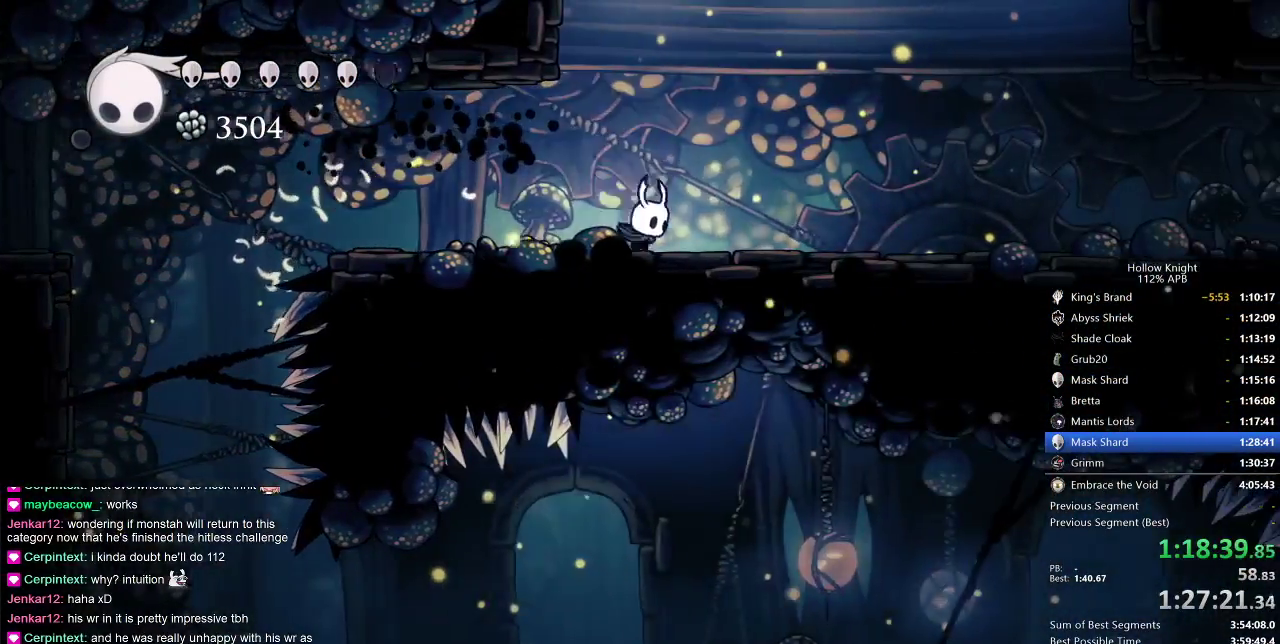
{"keys": ["jump", "left"], "events": [[33, "right", "up"], [183, "jump", "up"], [183, "left", "up"], [267, "jump", "down"], [483, "left", "down"]]}
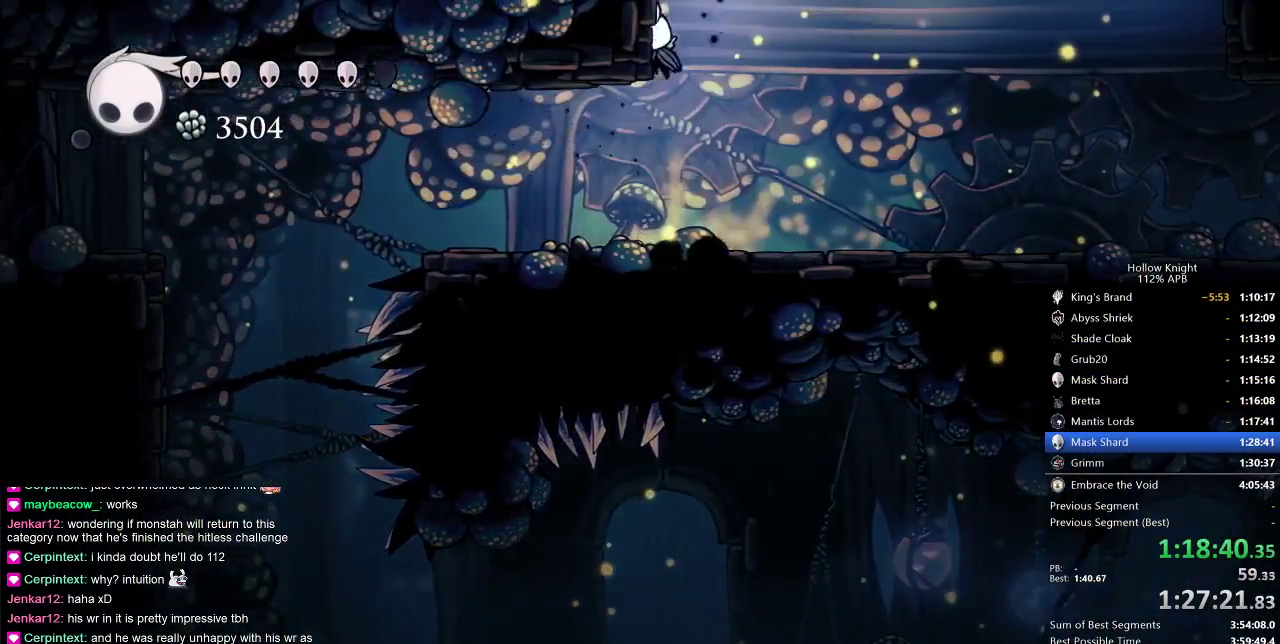
{"keys": ["left"], "events": [[283, "jump", "up"]]}
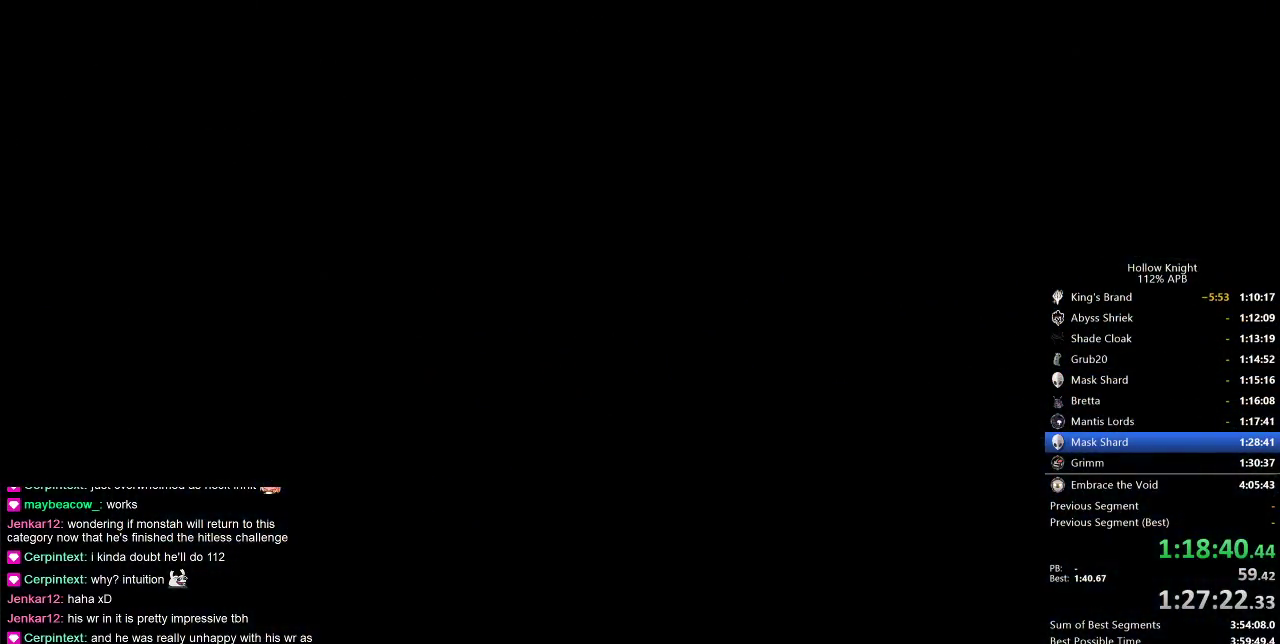
{"keys": ["left"], "events": []}
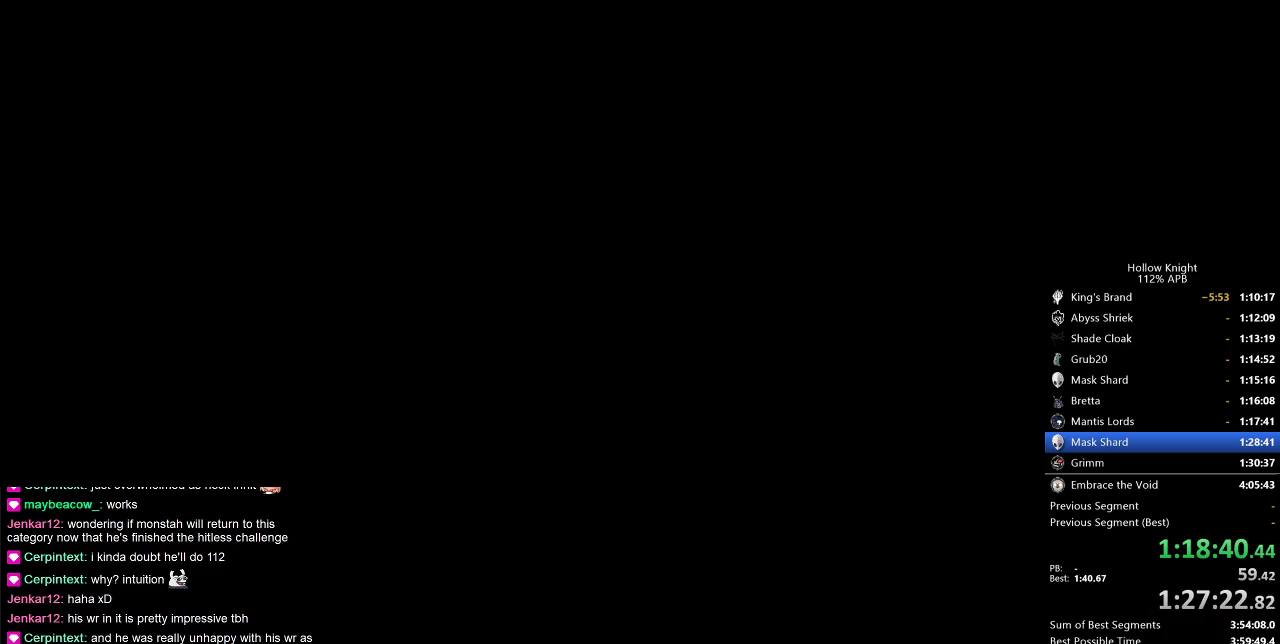
{"keys": ["left"], "events": []}
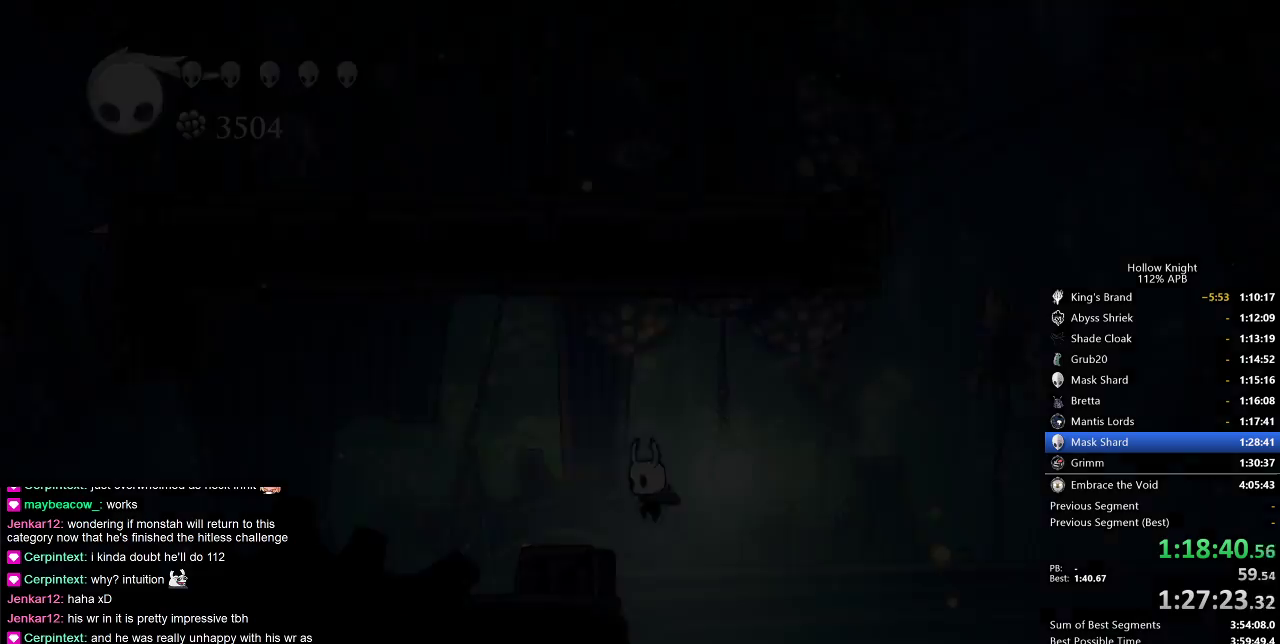
{"keys": ["left"], "events": []}
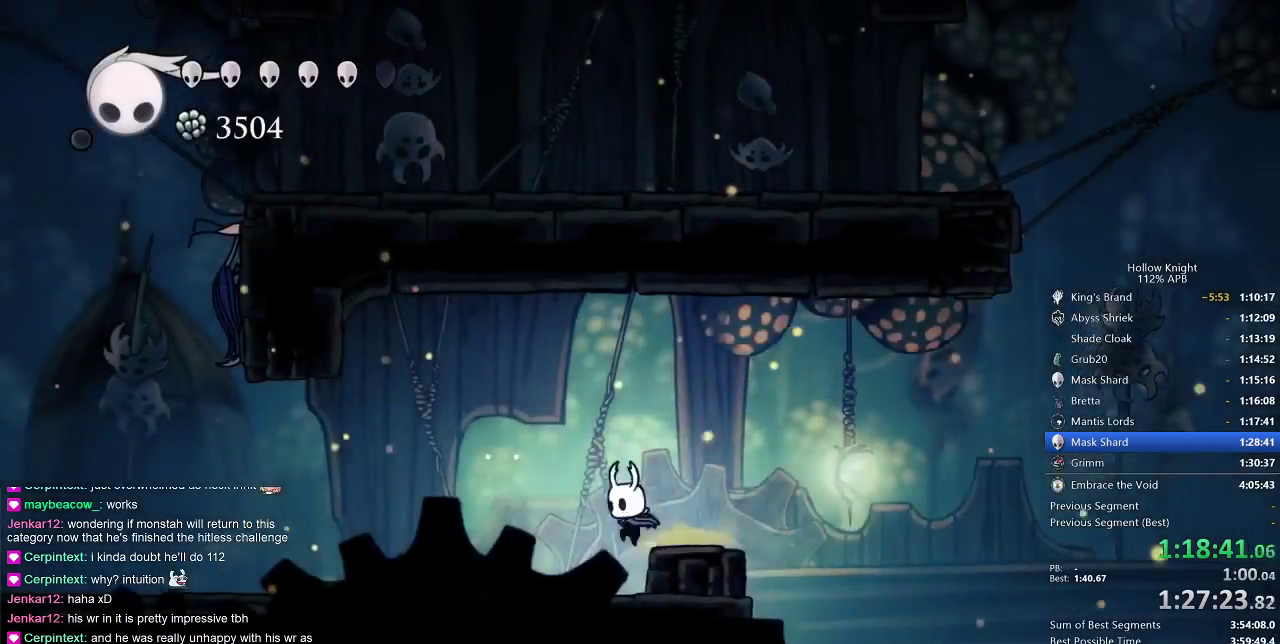
{"keys": ["left"], "events": [[17, "dash", "down"], [267, "dash", "up"]]}
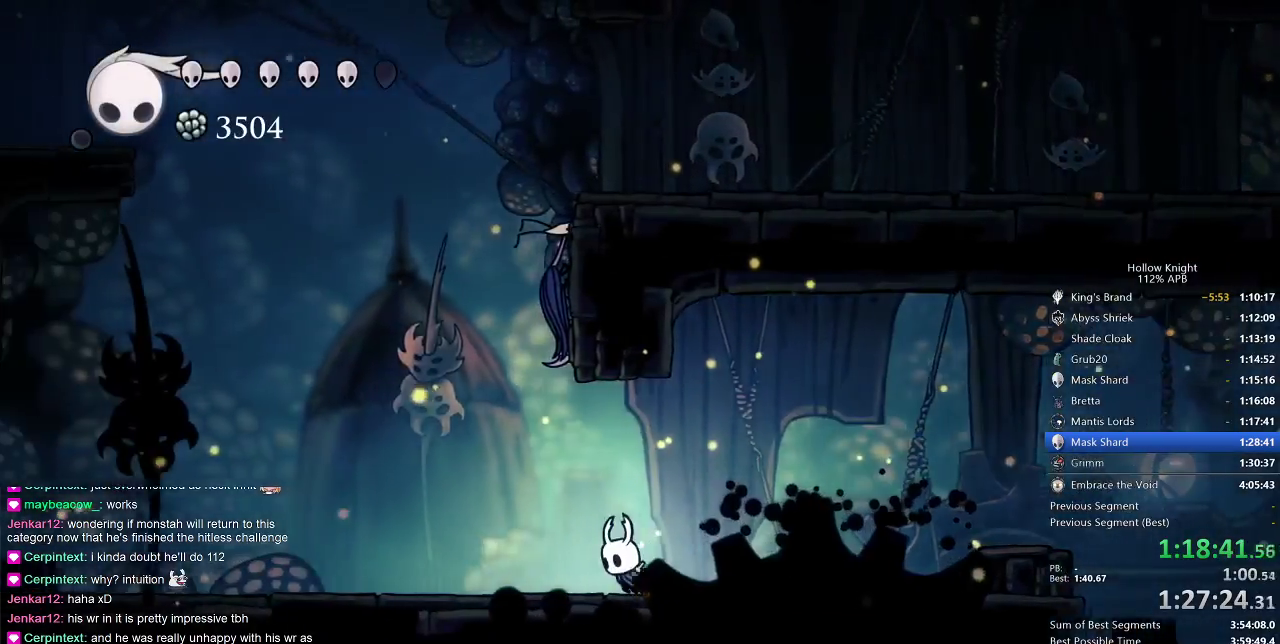
{"keys": ["down", "jump"], "events": [[83, "down", "down"], [83, "jump", "down"], [367, "jump", "up"], [417, "jump", "down"], [467, "left", "up"]]}
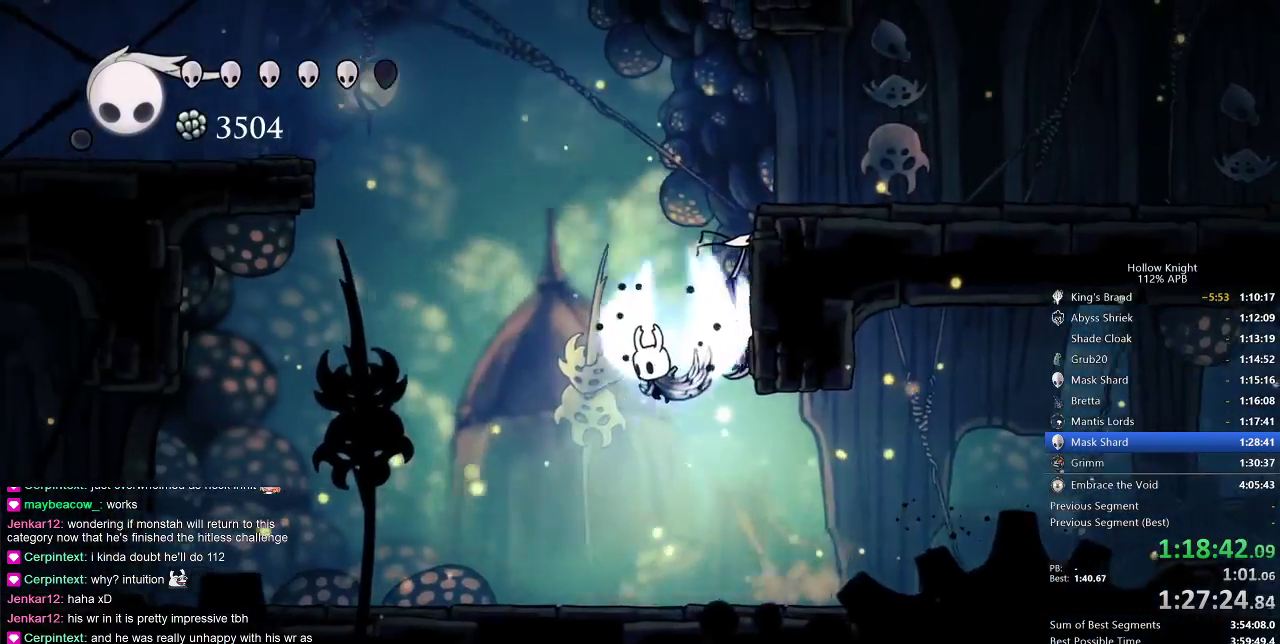
{"keys": ["down", "nail"], "events": [[150, "right", "down"], [250, "right", "up"], [283, "nail", "down"], [467, "jump", "up"]]}
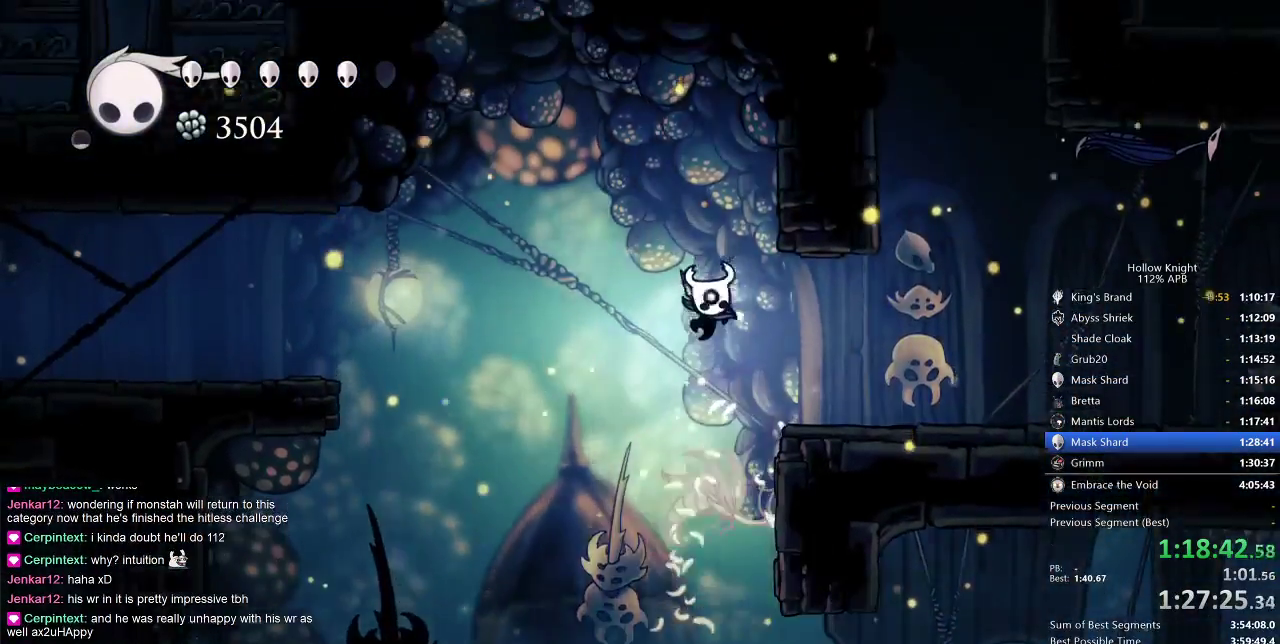
{"keys": ["down", "right"], "events": [[33, "nail", "up"], [217, "nail", "down"], [350, "nail", "up"], [417, "right", "down"]]}
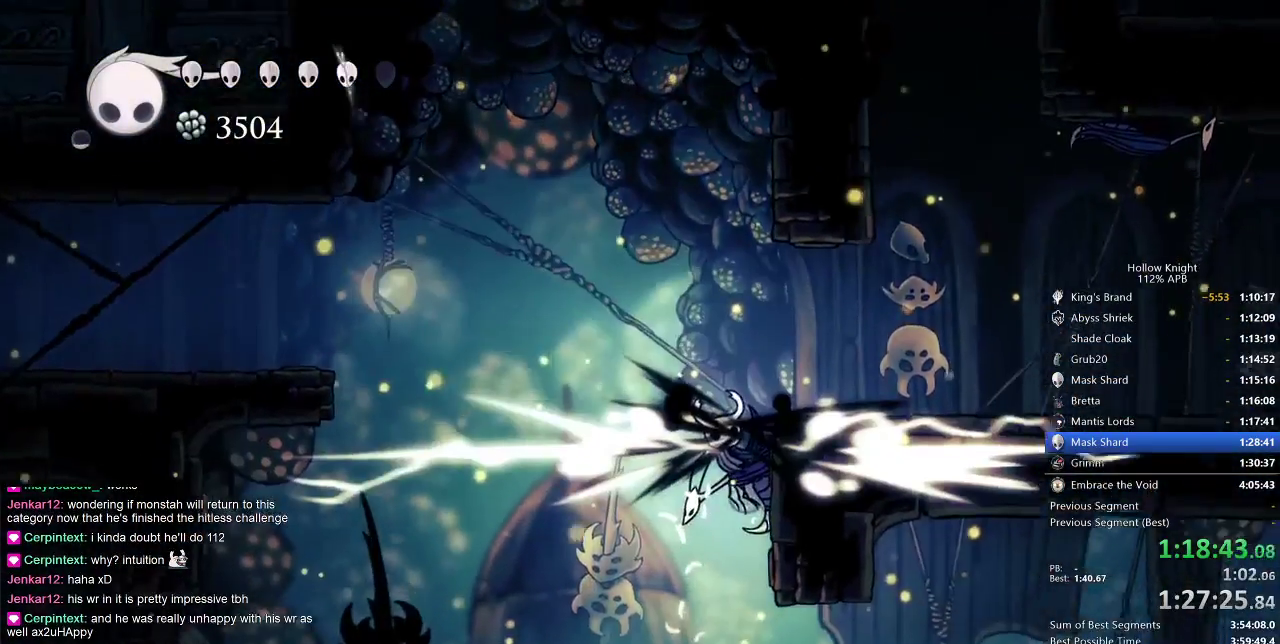
{"keys": ["down", "right"], "events": [[100, "jump", "down"], [283, "jump", "up"]]}
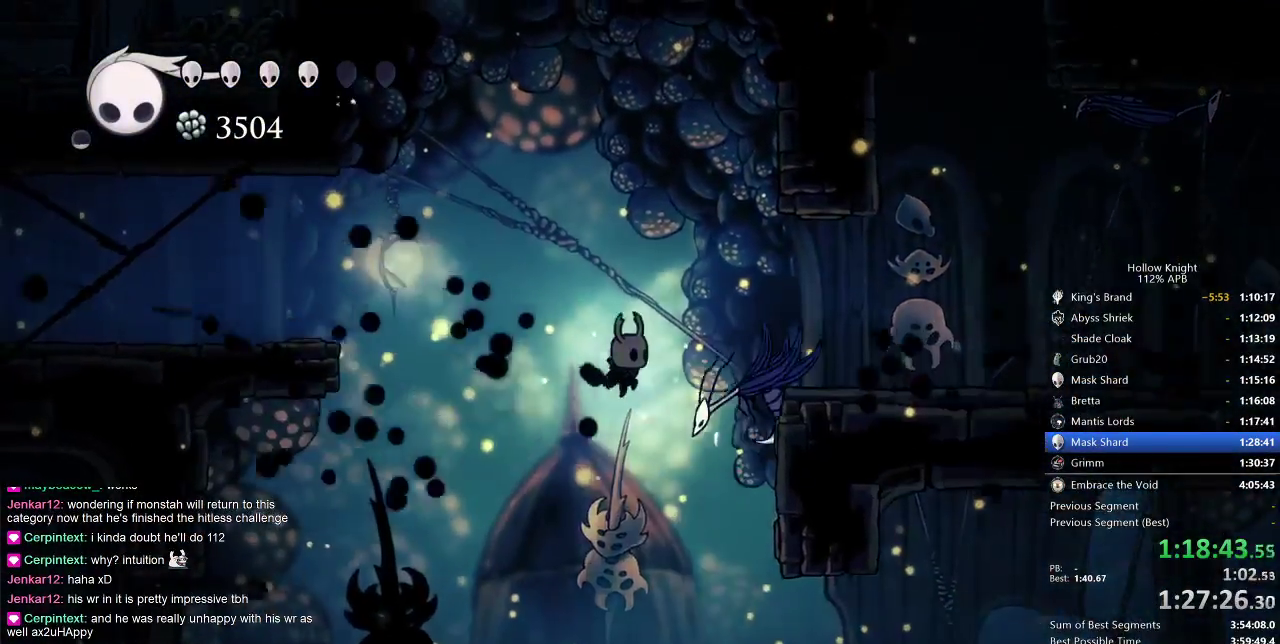
{"keys": ["left"], "events": [[150, "nail", "down"], [383, "nail", "up"], [450, "down", "up"], [450, "left", "down"], [450, "right", "up"]]}
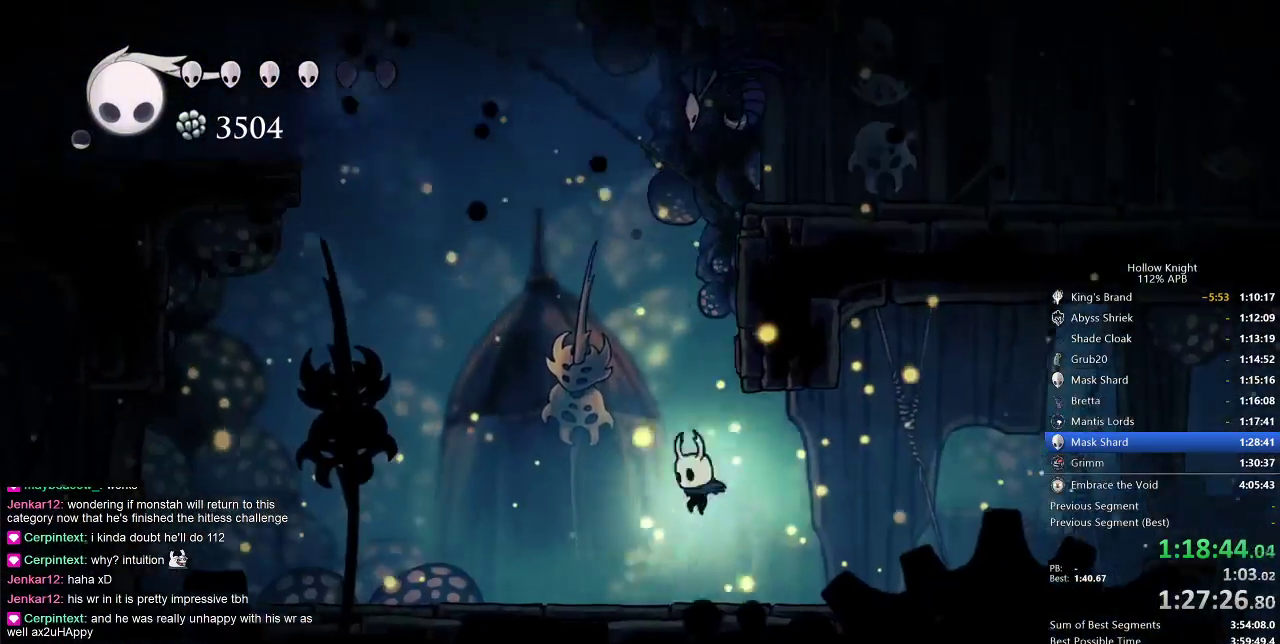
{"keys": ["jump", "right"], "events": [[117, "left", "up"], [233, "jump", "down"], [400, "right", "down"]]}
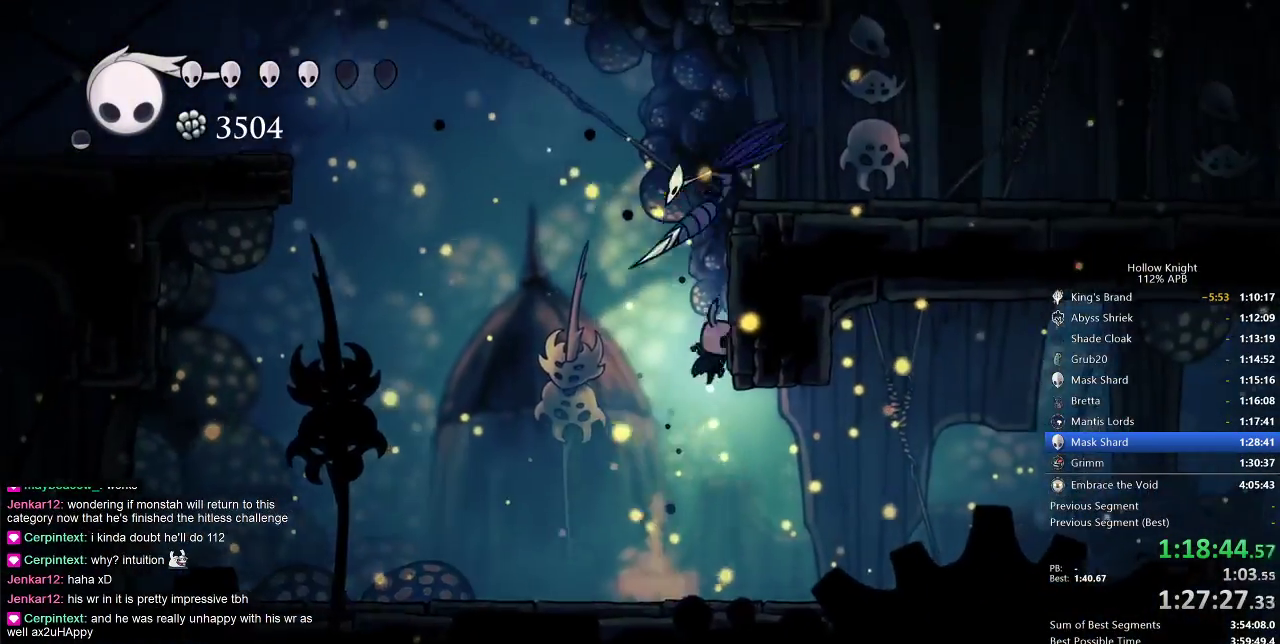
{"keys": ["right", "up"], "events": [[83, "jump", "up"], [133, "jump", "down"], [133, "up", "down"], [267, "nail", "down"], [400, "jump", "up"], [400, "nail", "up"]]}
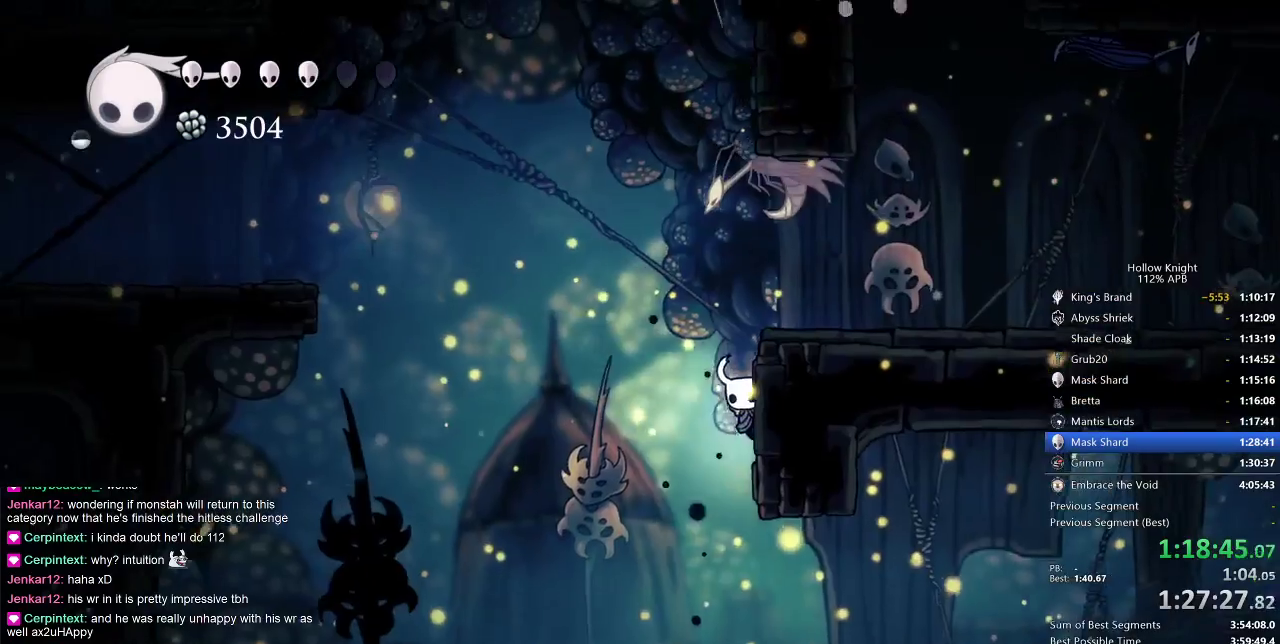
{"keys": ["right", "up"], "events": [[100, "jump", "down"], [183, "nail", "down"], [283, "jump", "up"], [333, "nail", "up"]]}
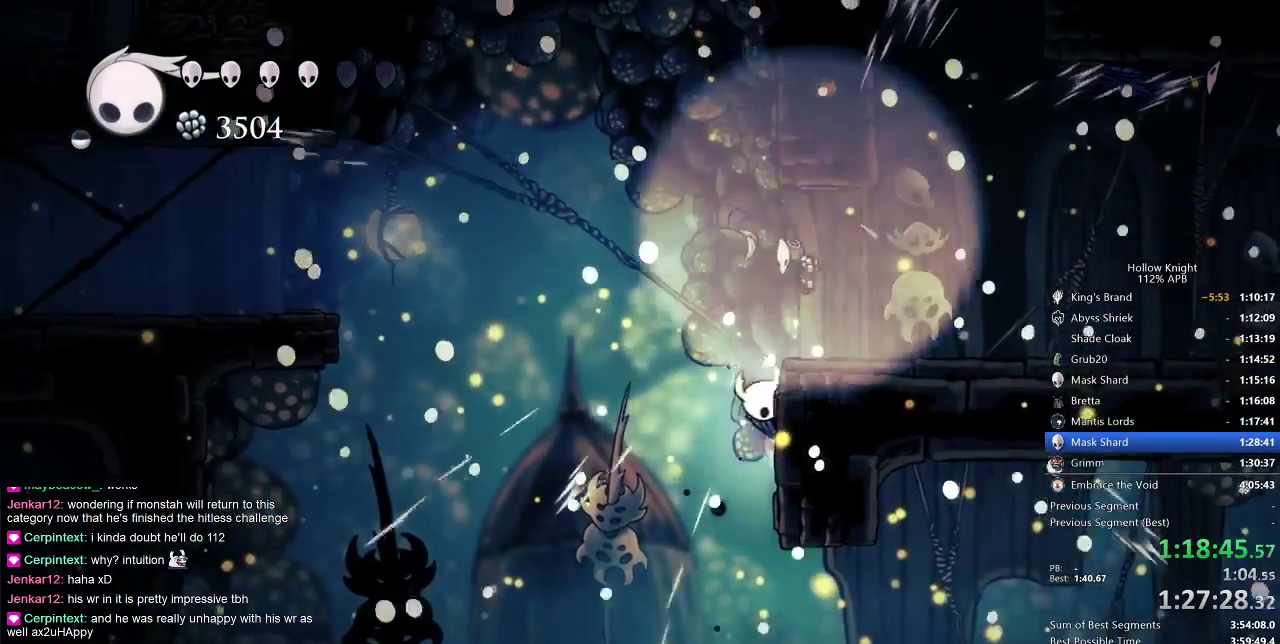
{"keys": ["right"], "events": [[17, "jump", "down"], [17, "up", "up"], [250, "dash", "down"], [317, "jump", "up"], [367, "dash", "up"]]}
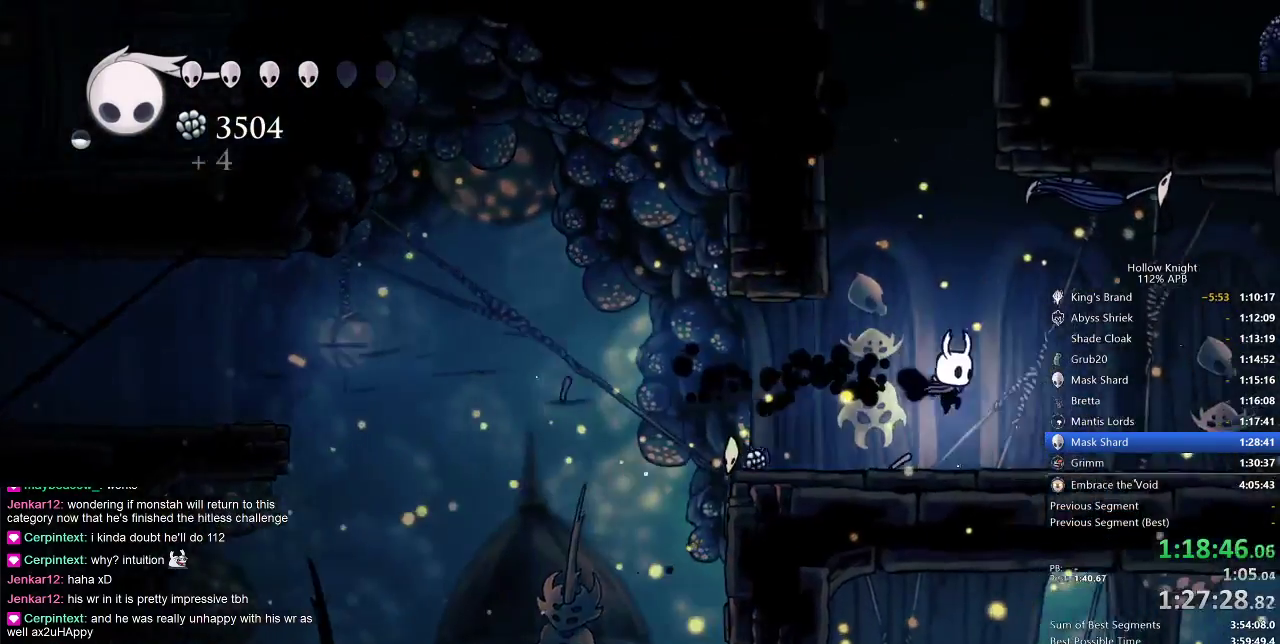
{"keys": ["jump", "left"], "events": [[100, "right", "up"], [133, "left", "down"], [183, "left", "up"], [267, "jump", "down"], [367, "left", "down"]]}
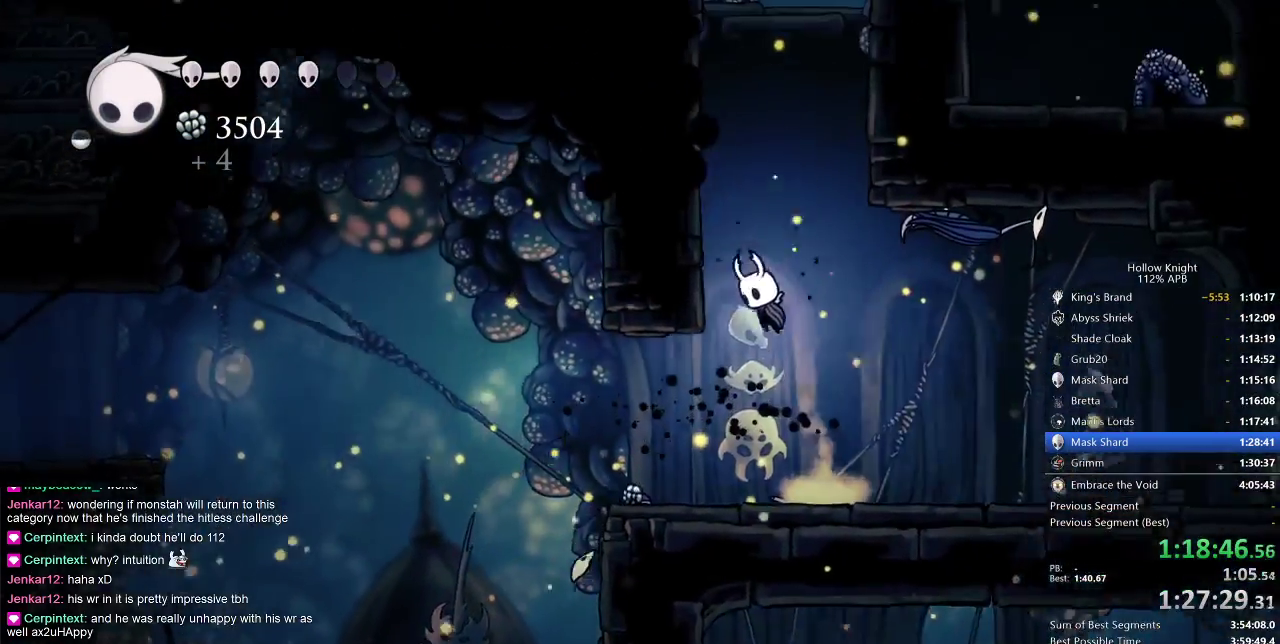
{"keys": ["jump", "left"], "events": [[200, "jump", "up"], [233, "jump", "down"]]}
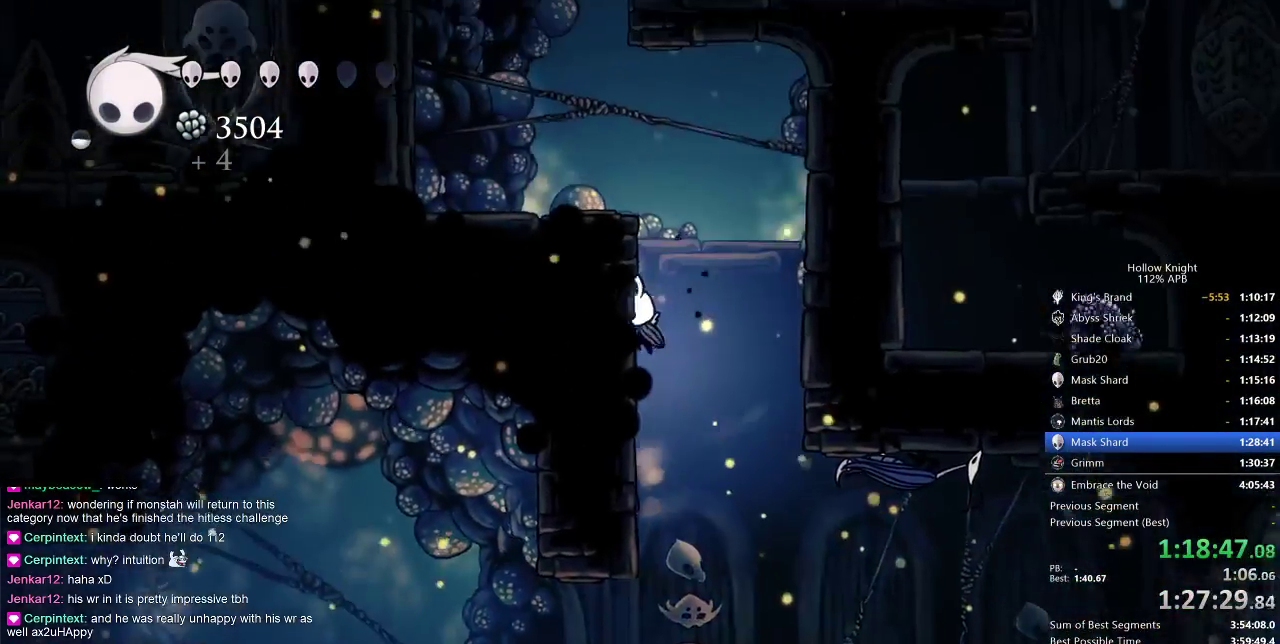
{"keys": ["jump", "left"], "events": [[33, "jump", "up"], [100, "jump", "down"], [367, "jump", "up"], [450, "jump", "down"]]}
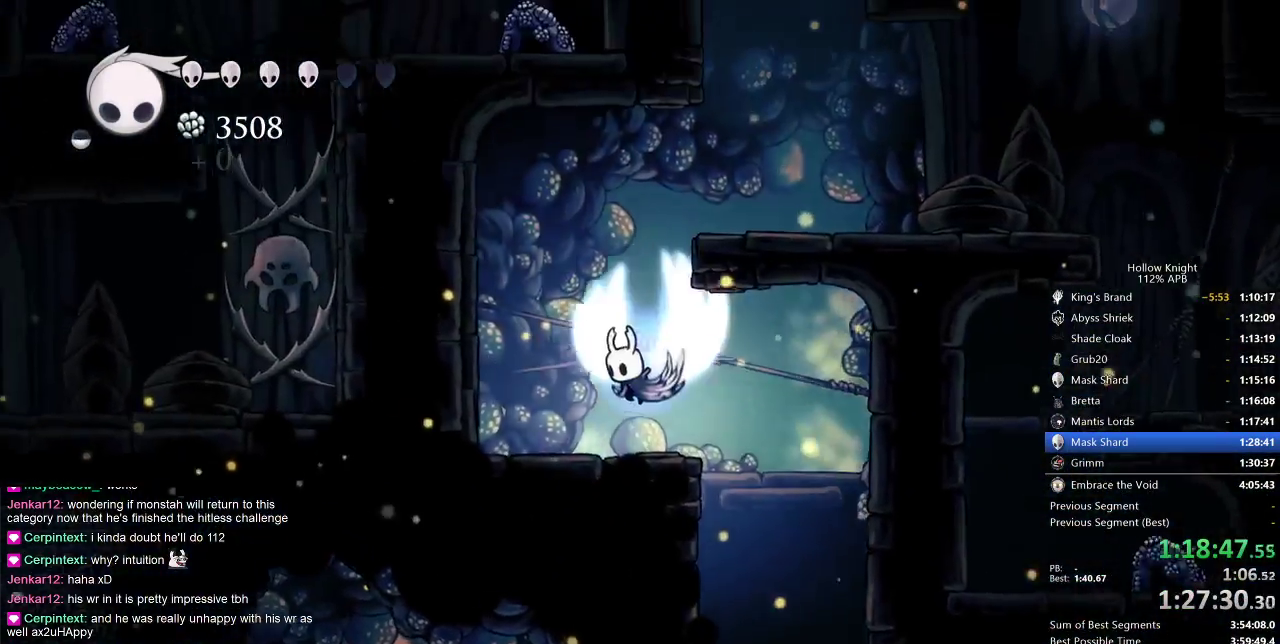
{"keys": ["right"], "events": [[100, "left", "up"], [183, "right", "down"], [400, "jump", "up"]]}
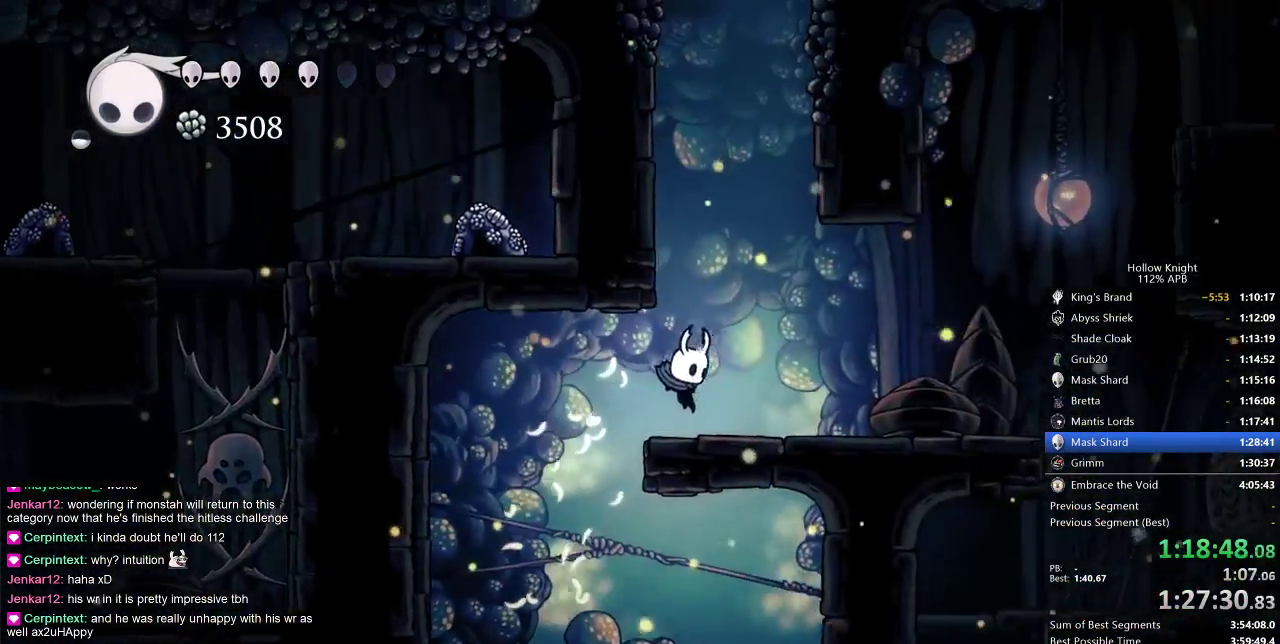
{"keys": ["jump", "left"], "events": [[100, "jump", "down"], [183, "left", "down"], [250, "right", "up"], [450, "jump", "up"], [500, "jump", "down"]]}
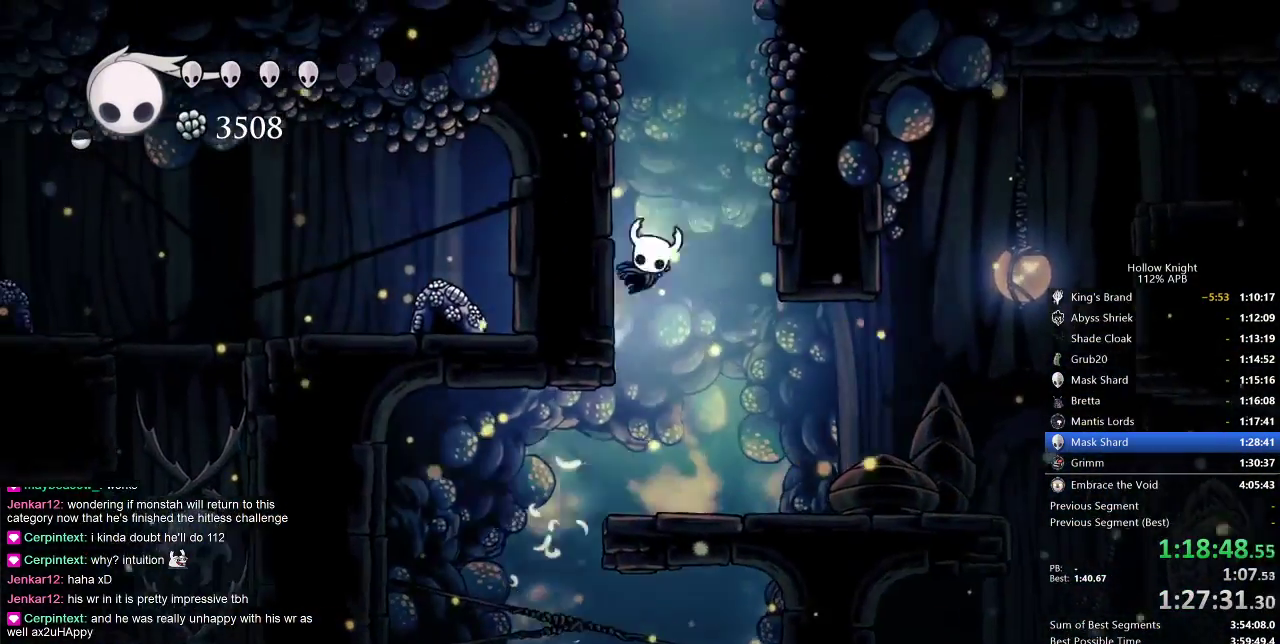
{"keys": ["jump", "right"], "events": [[317, "jump", "up"], [367, "jump", "down"], [367, "right", "down"], [400, "left", "up"]]}
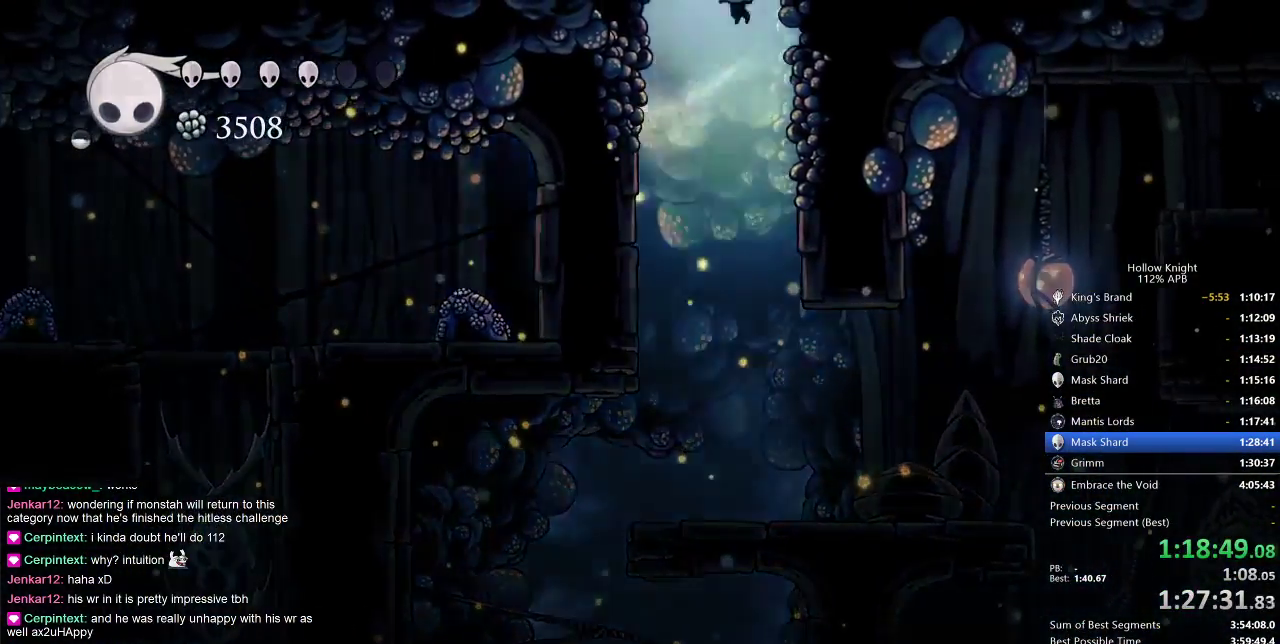
{"keys": ["nail", "right"], "events": [[133, "jump", "up"], [450, "nail", "down"]]}
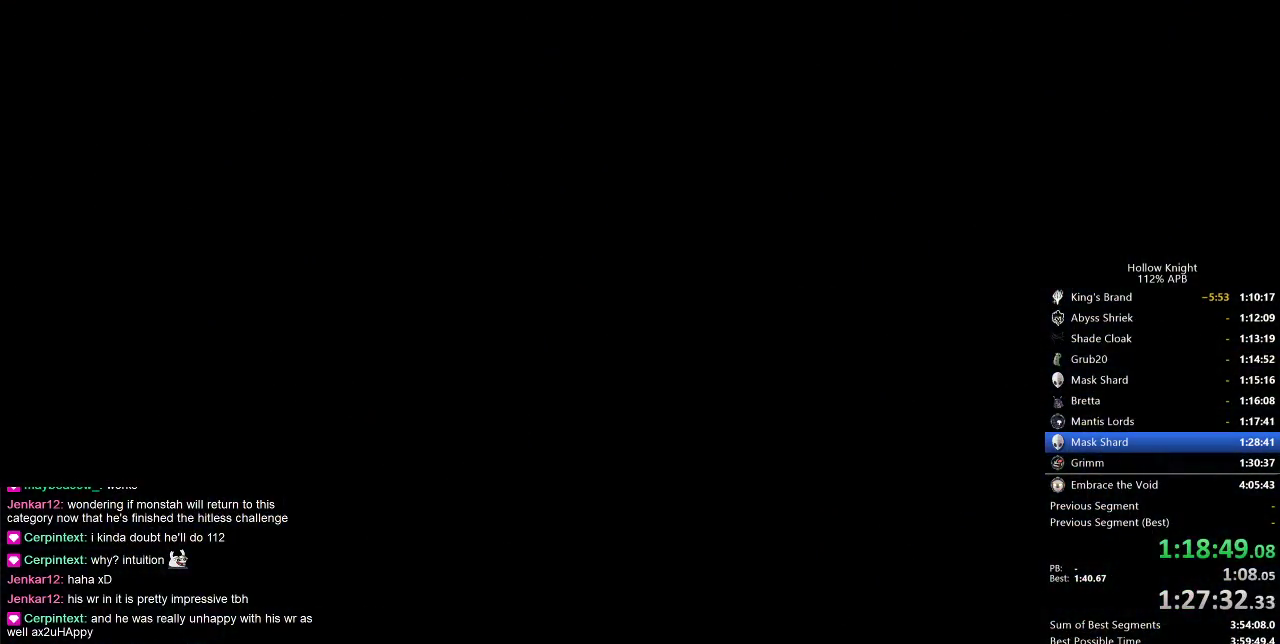
{"keys": ["right"], "events": [[433, "nail", "up"]]}
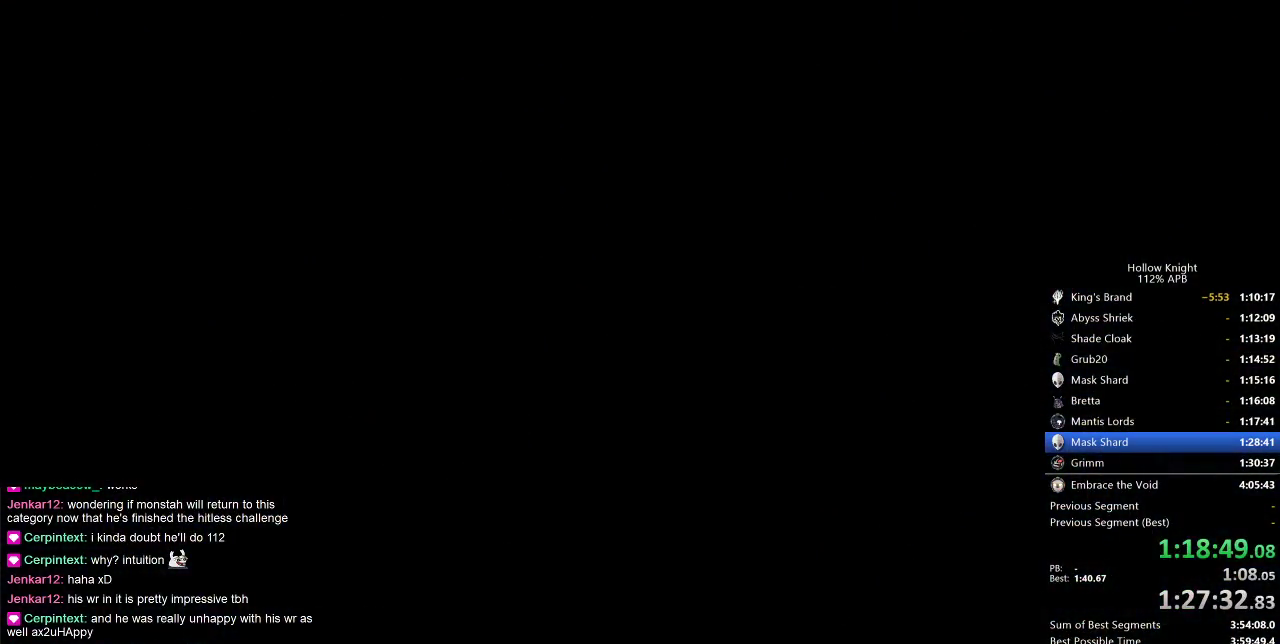
{"keys": ["right"], "events": []}
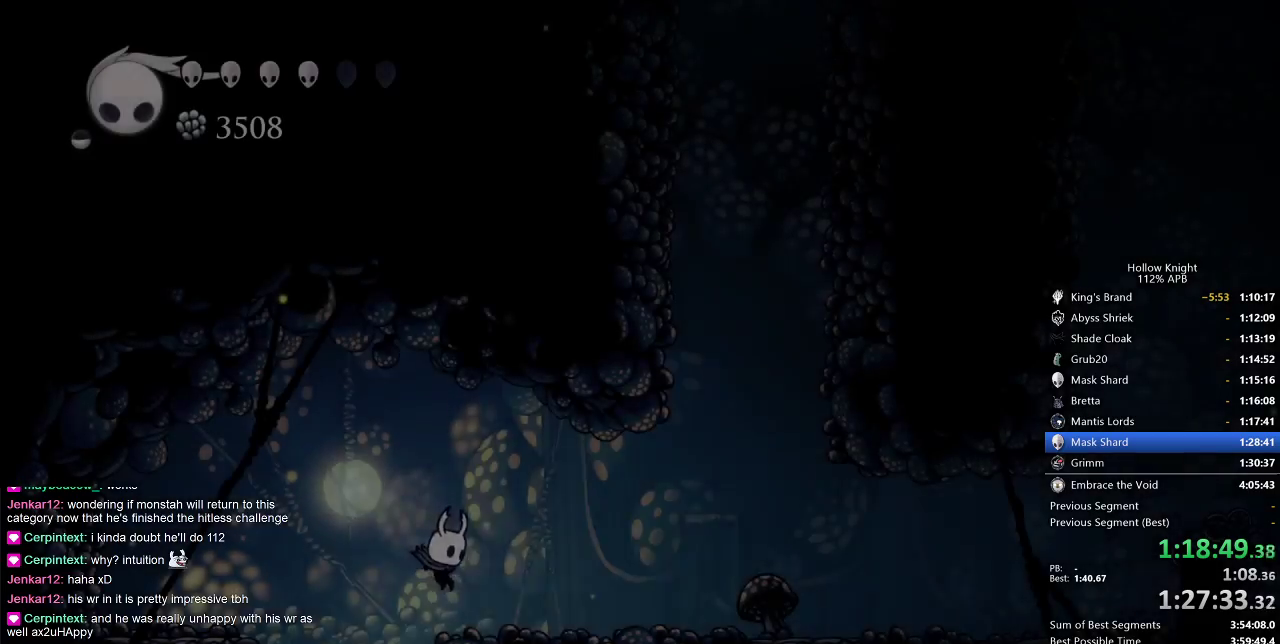
{"keys": ["right"], "events": []}
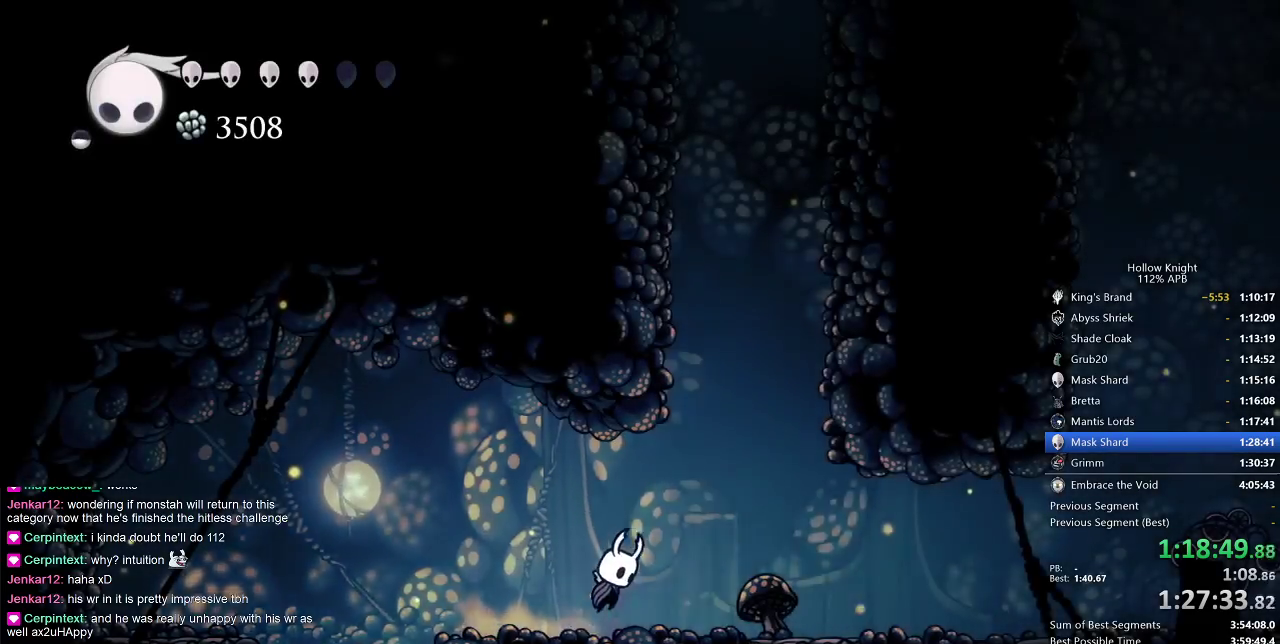
{"keys": ["jump", "left"], "events": [[17, "jump", "down"], [233, "jump", "up"], [283, "jump", "down"], [417, "left", "down"], [483, "right", "up"]]}
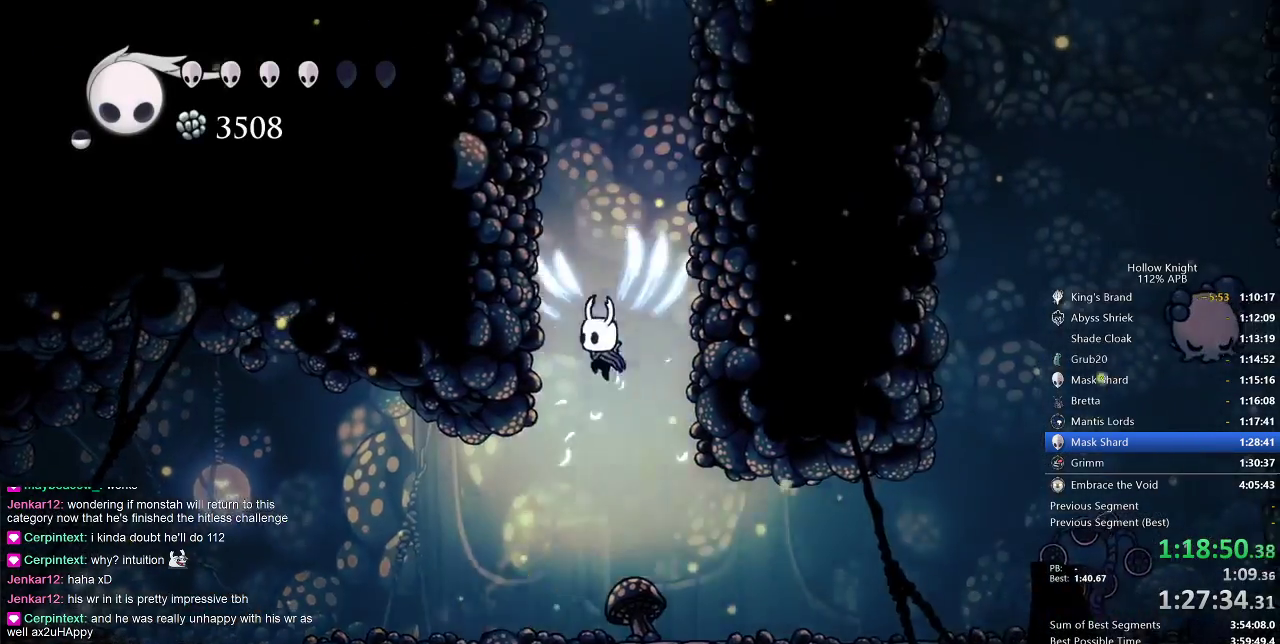
{"keys": ["jump", "left"], "events": [[150, "jump", "up"], [250, "jump", "down"]]}
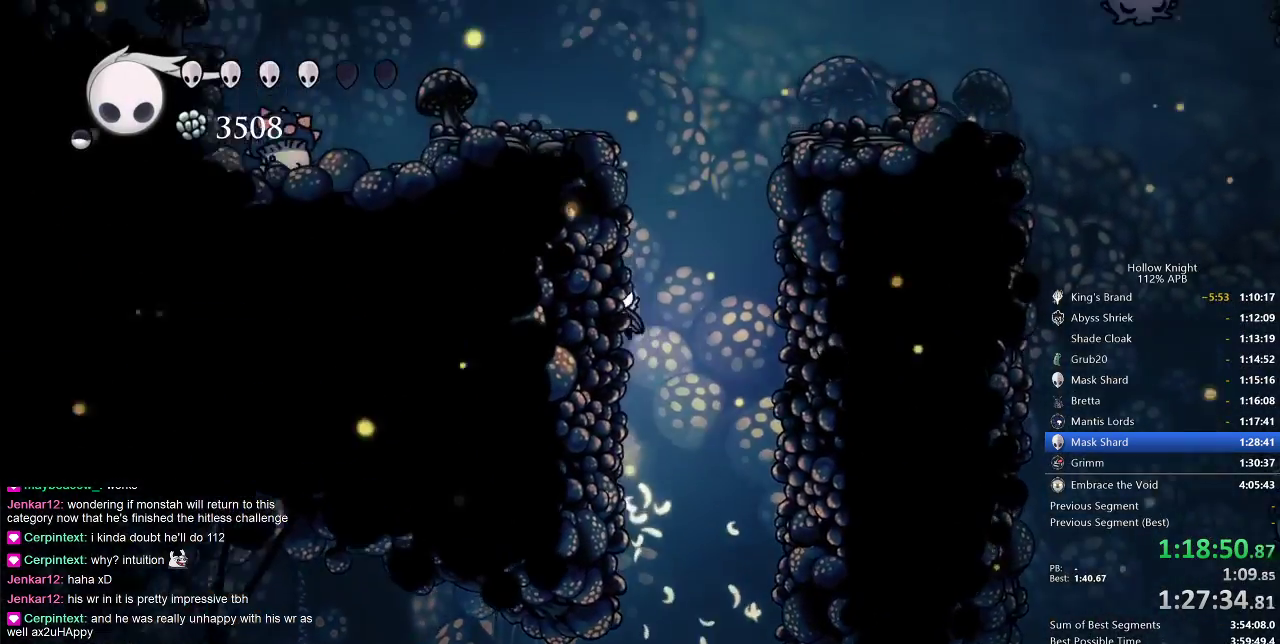
{"keys": ["jump", "left"], "events": [[33, "jump", "up"], [100, "jump", "down"]]}
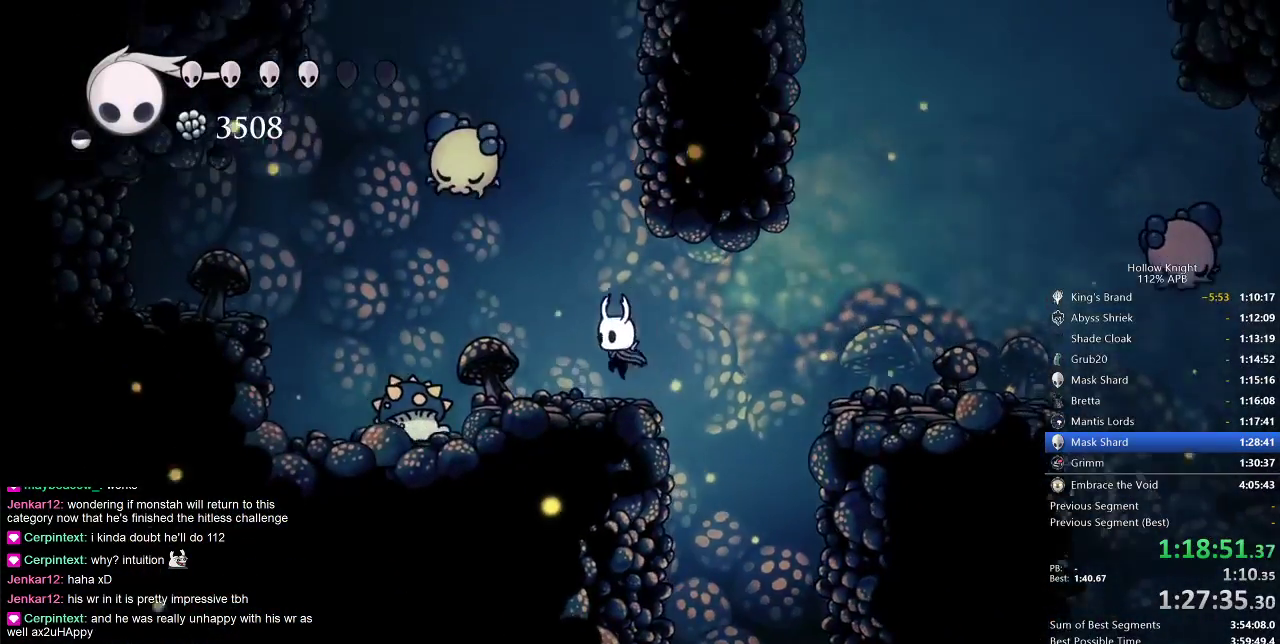
{"keys": ["down", "jump", "left"], "events": [[17, "jump", "up"], [100, "down", "down"], [200, "jump", "down"], [200, "left", "up"], [433, "left", "down"]]}